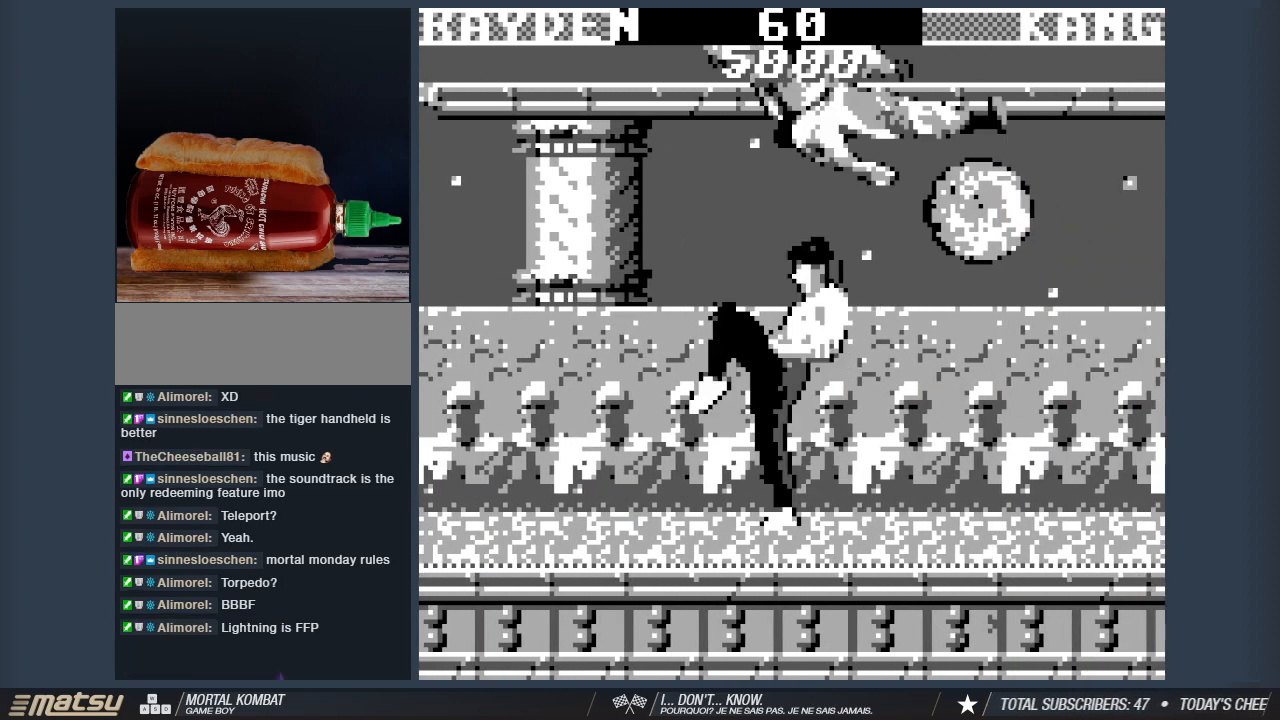
Gameplay with keyboard; each line is a JSON object with the keys held at the frame after it. "events" lists presses ("down") and releases ("up") of "1", "2", "3", "4", "5", "6", "a", "d", "s" and "w" between this image and that frame as [ms after this image, input, new state], when the widget could be followed in between. No other keys are recorded. Mouse input is not recorded. Not read: other_keys.
{"keys": ["s"], "events": [[67, "2", "up"], [100, "2", "down"], [250, "2", "up"], [333, "2", "down"], [433, "2", "up"]]}
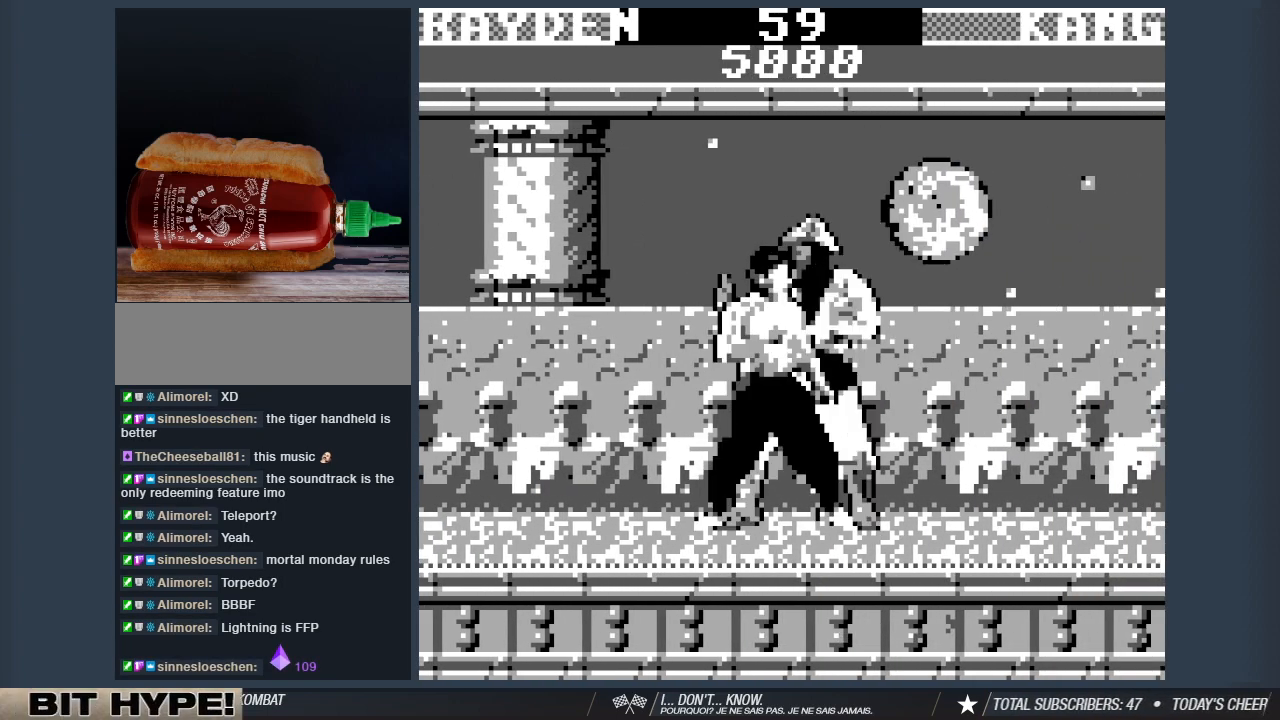
{"keys": ["s"], "events": [[33, "1", "down"], [117, "1", "up"], [217, "1", "down"], [317, "1", "up"], [400, "1", "down"], [500, "1", "up"]]}
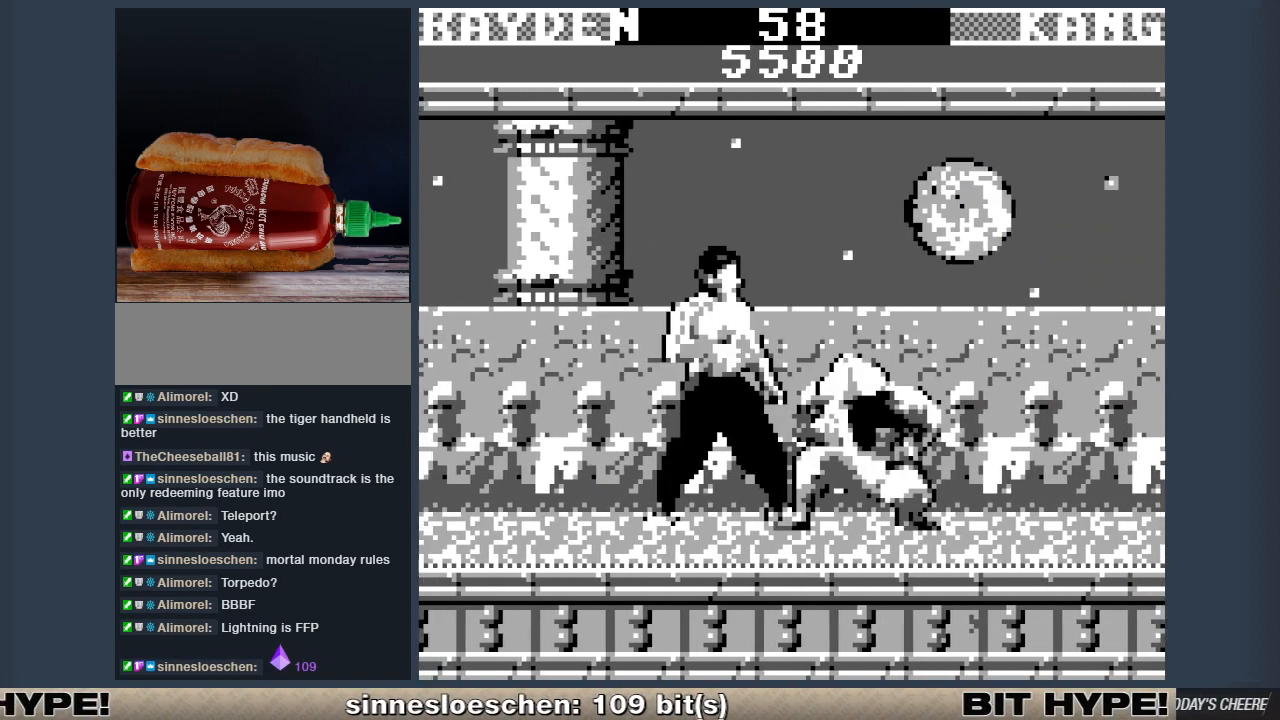
{"keys": ["1", "s"], "events": [[100, "1", "down"], [183, "1", "up"], [283, "1", "down"], [367, "1", "up"], [467, "1", "down"]]}
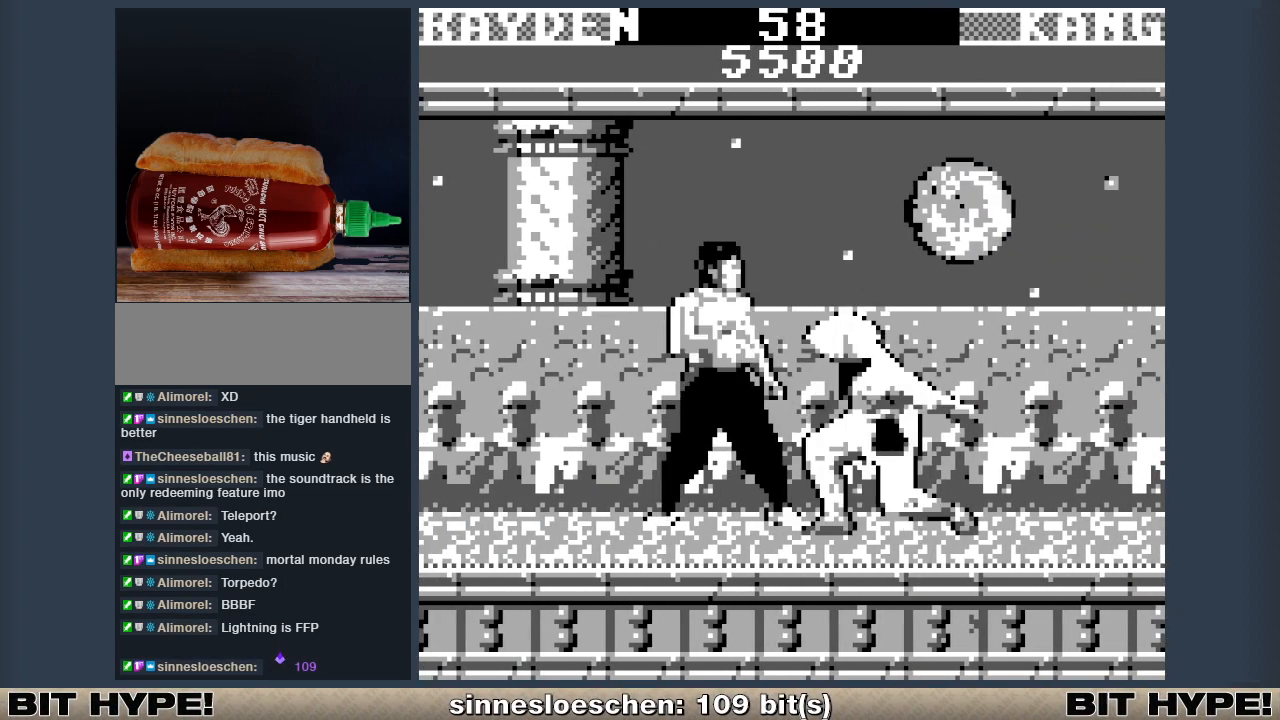
{"keys": ["s"], "events": [[67, "1", "up"], [150, "1", "down"], [300, "1", "up"], [350, "1", "down"], [483, "1", "up"]]}
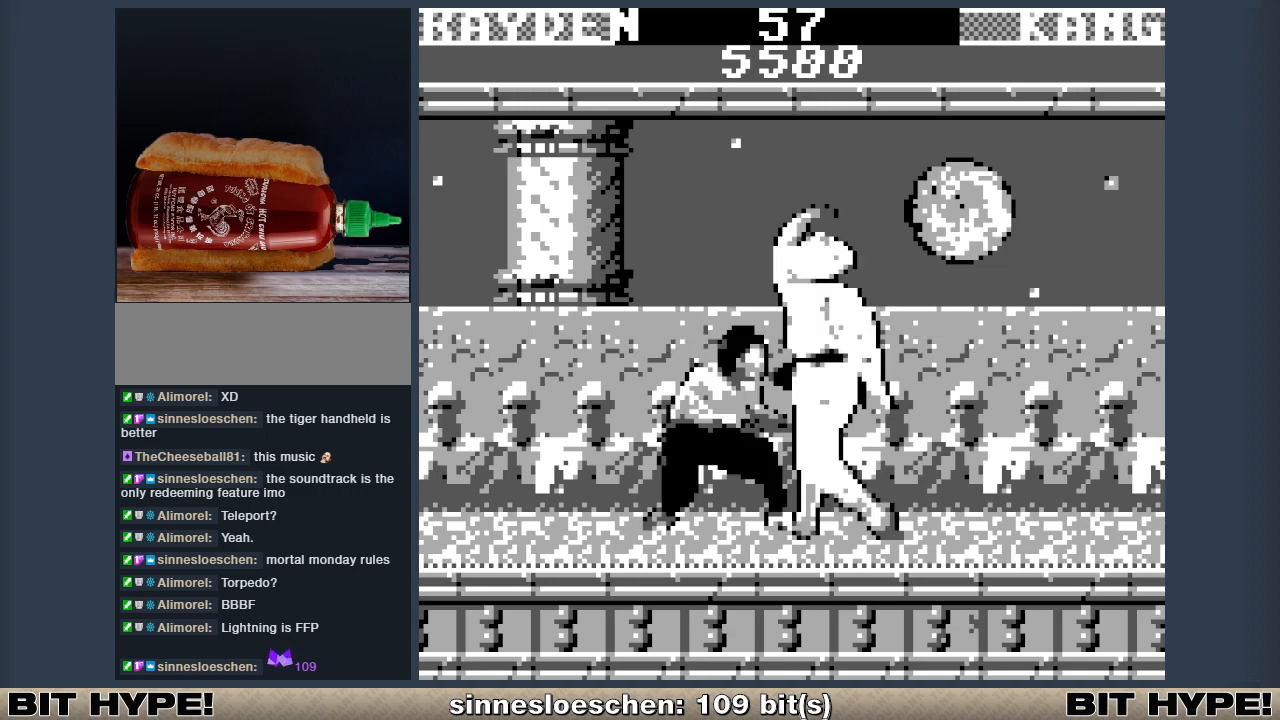
{"keys": ["1", "s"], "events": [[33, "1", "down"], [167, "1", "up"], [267, "1", "down"], [350, "1", "up"], [450, "1", "down"]]}
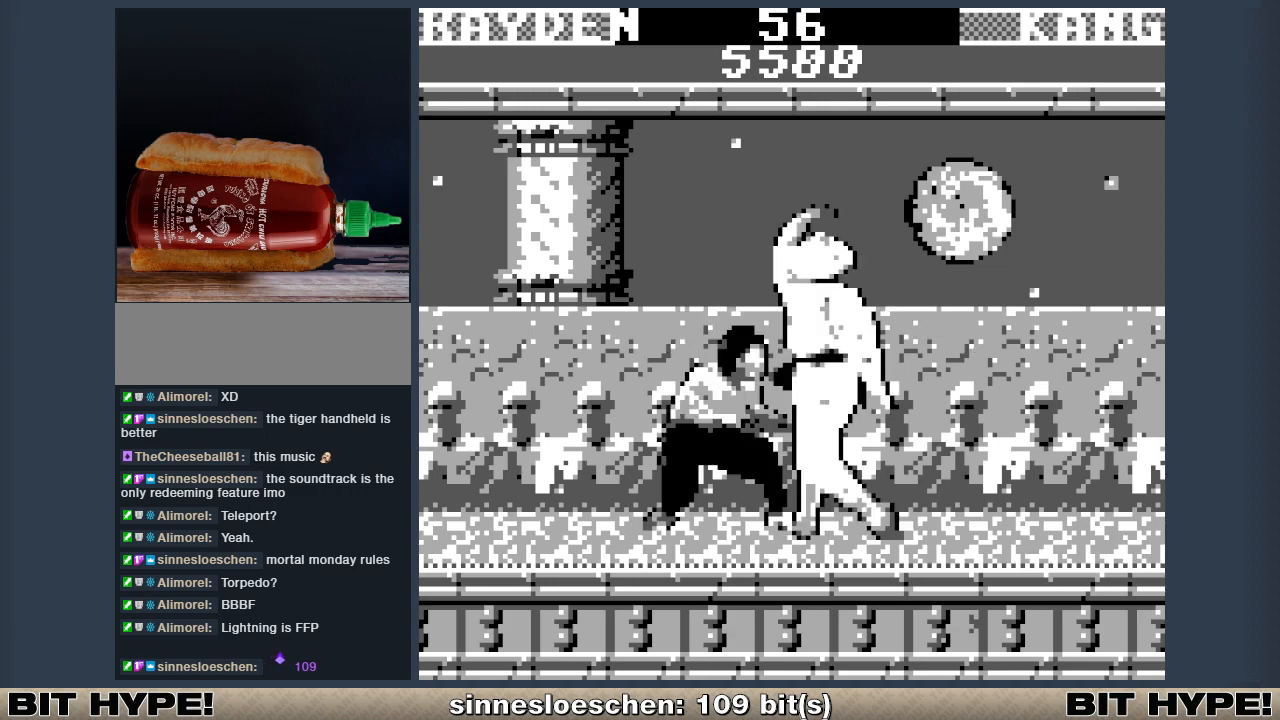
{"keys": ["1", "s"], "events": [[100, "1", "up"], [183, "1", "down"], [283, "1", "up"], [367, "1", "down"]]}
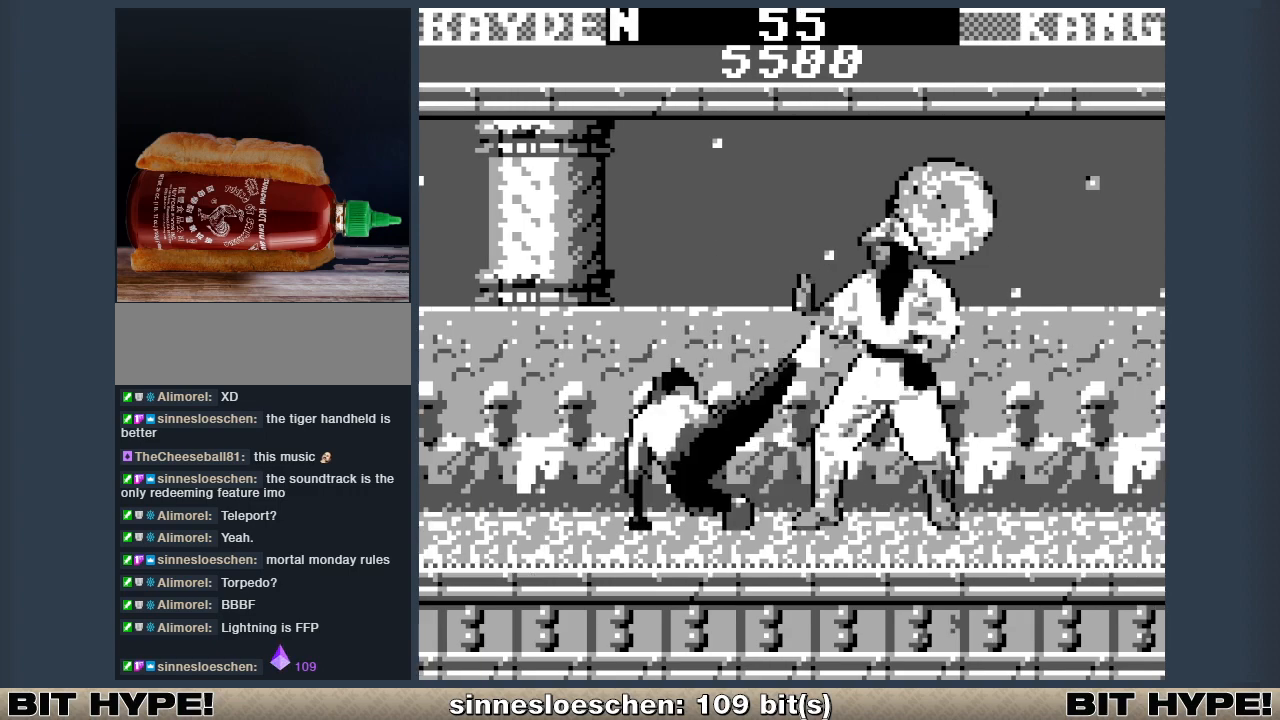
{"keys": ["1", "s"], "events": [[17, "1", "up"], [67, "1", "down"], [200, "1", "up"], [300, "1", "down"], [383, "1", "up"], [483, "1", "down"]]}
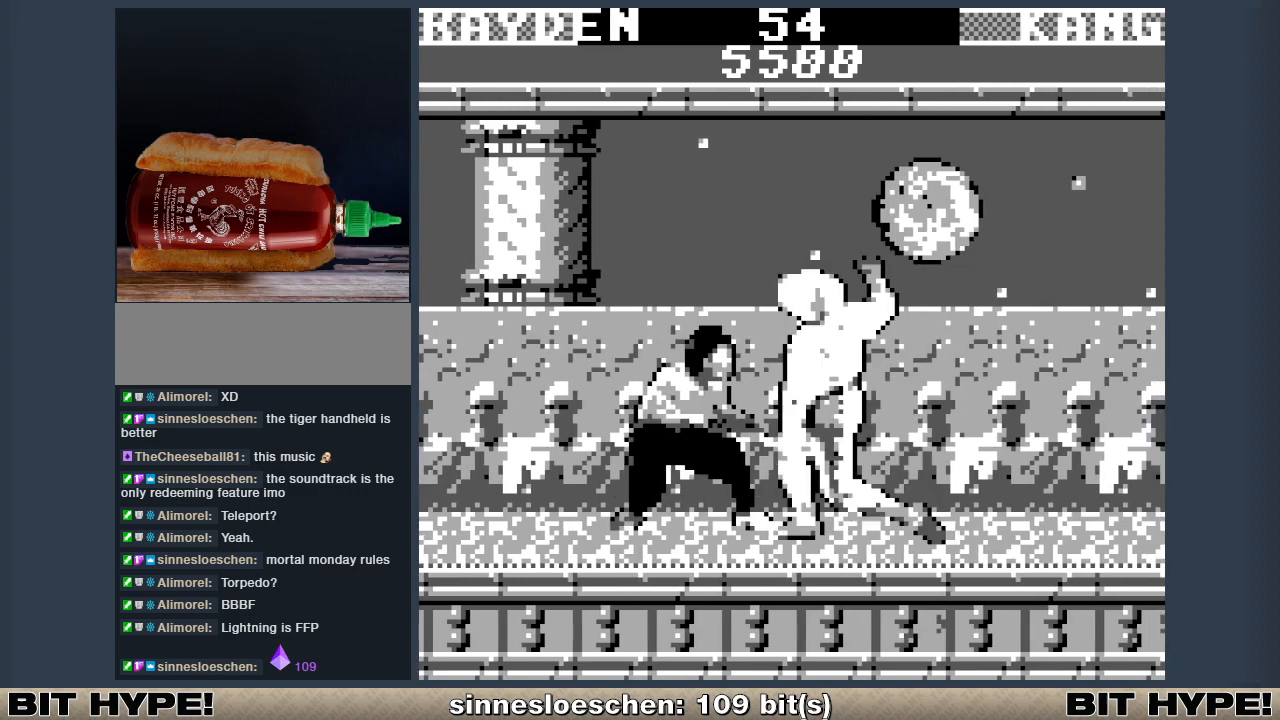
{"keys": ["1", "s"], "events": [[117, "1", "up"], [217, "1", "down"], [350, "1", "up"], [400, "1", "down"]]}
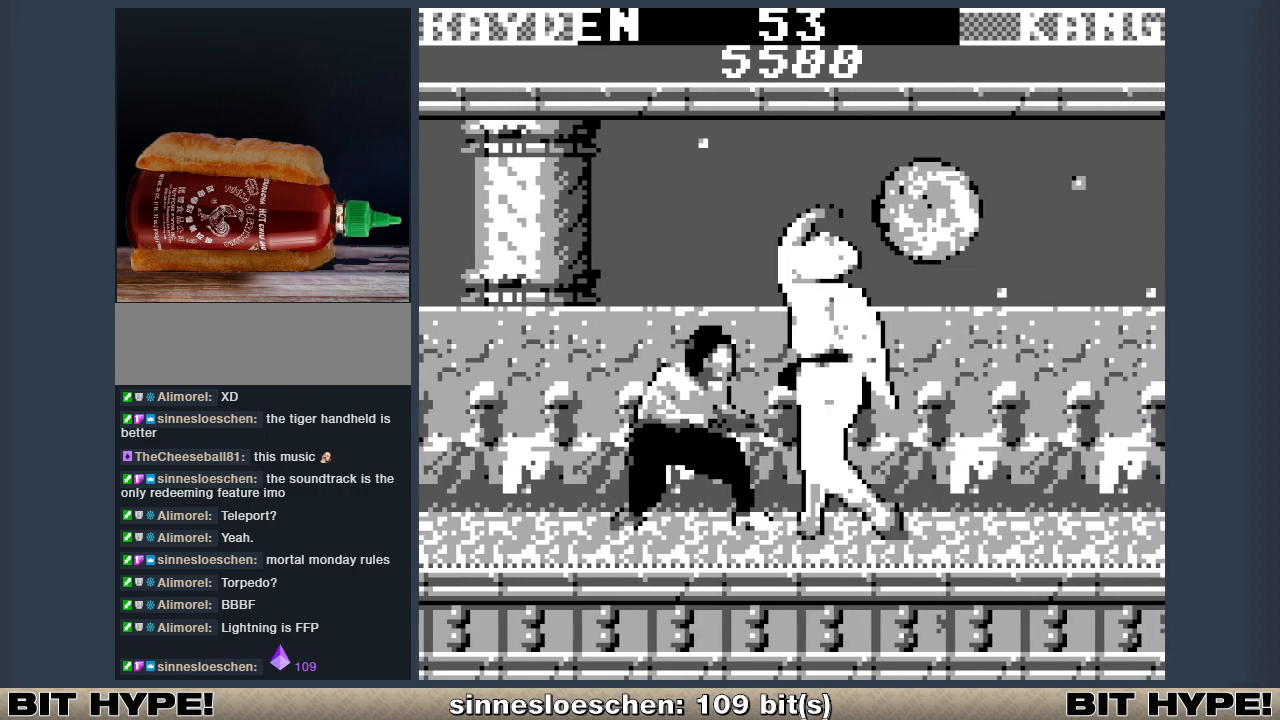
{"keys": ["2", "d", "w"], "events": [[50, "s", "up"], [83, "1", "up"], [83, "d", "down"], [183, "w", "down"], [417, "2", "down"]]}
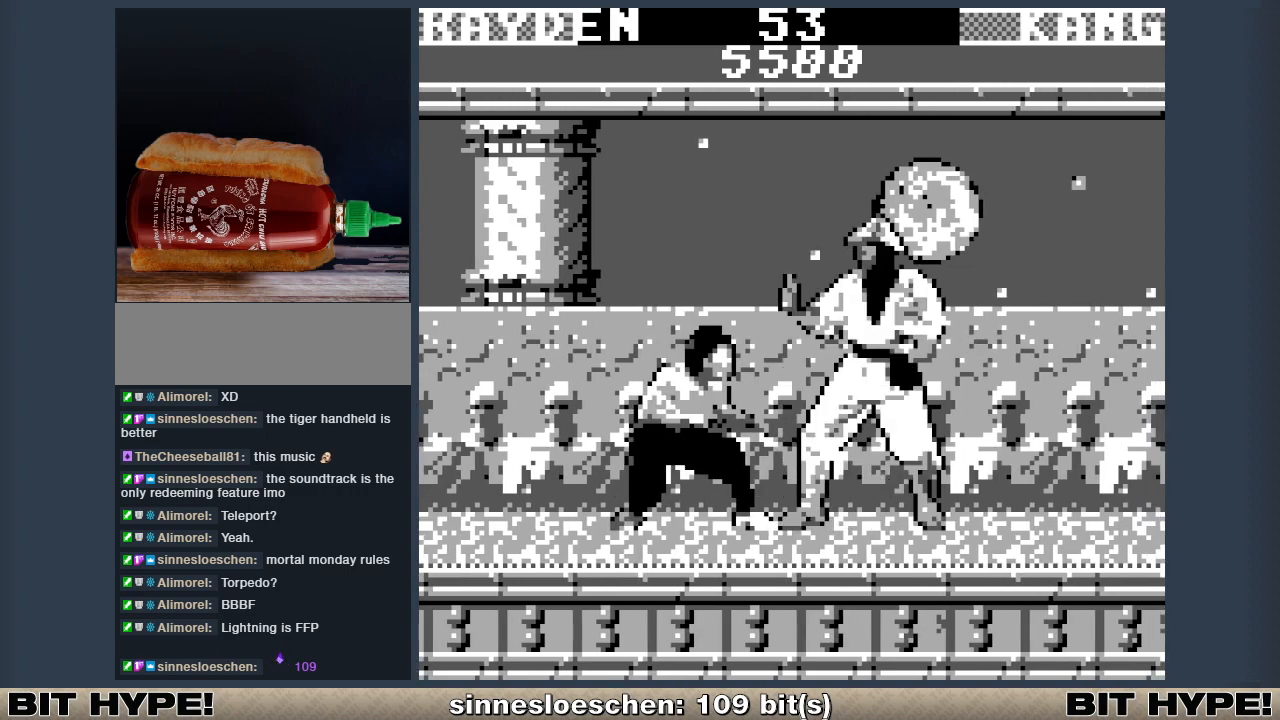
{"keys": ["d", "w"], "events": [[67, "2", "up"], [150, "2", "down"], [300, "2", "up"], [333, "2", "down"], [483, "2", "up"]]}
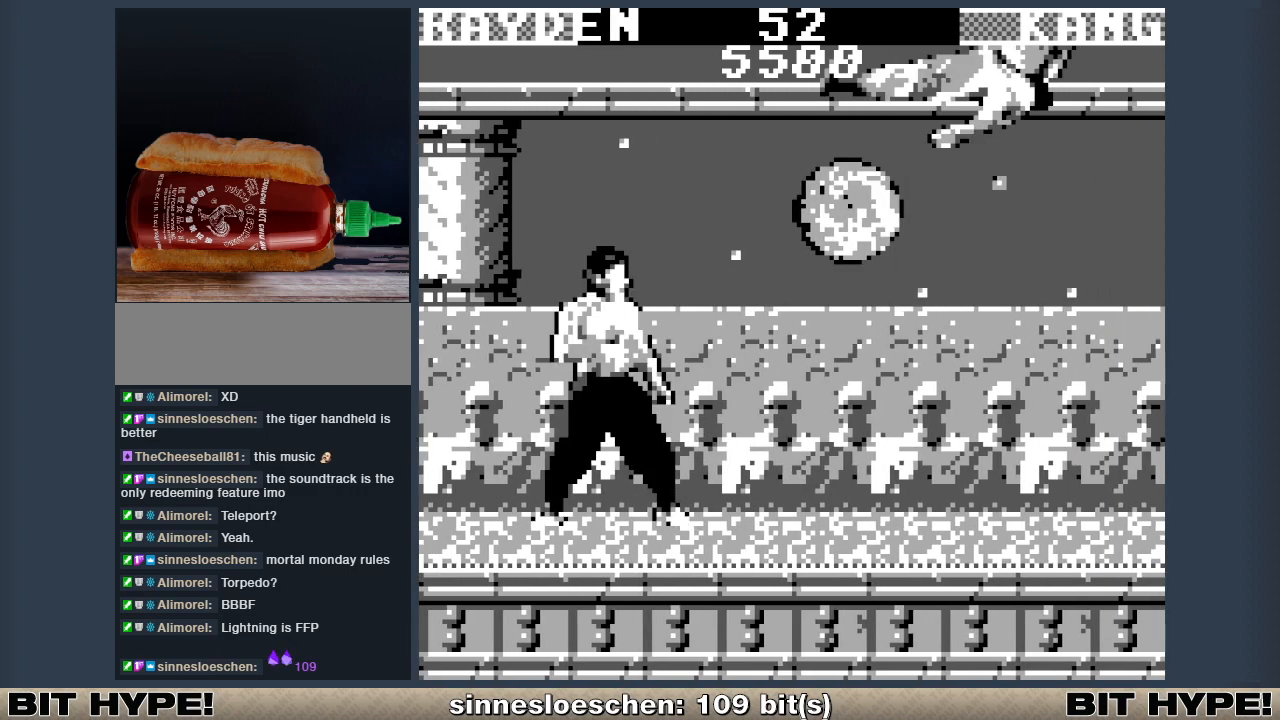
{"keys": [], "events": [[83, "w", "up"], [167, "d", "up"], [367, "1", "down"], [367, "d", "down"], [450, "1", "up"], [450, "d", "up"]]}
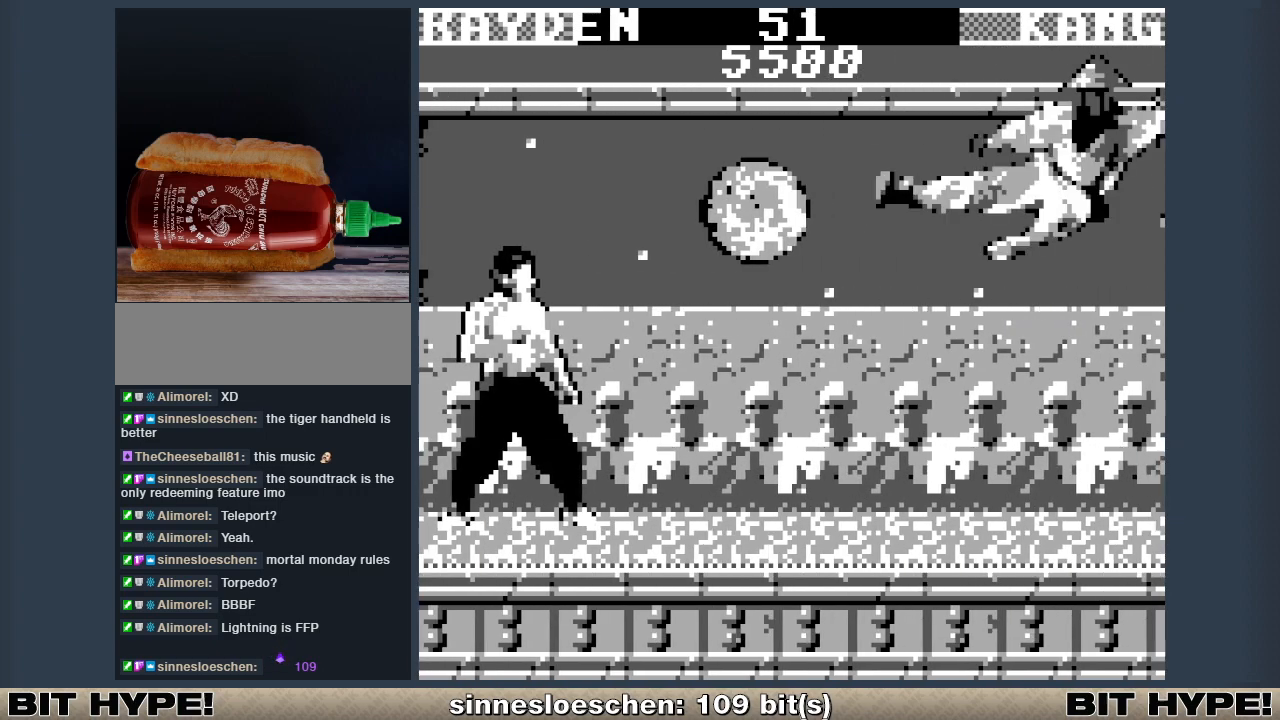
{"keys": ["a", "d"], "events": [[50, "d", "down"], [133, "d", "up"], [233, "d", "down"], [333, "d", "up"], [367, "d", "down"], [467, "a", "down"]]}
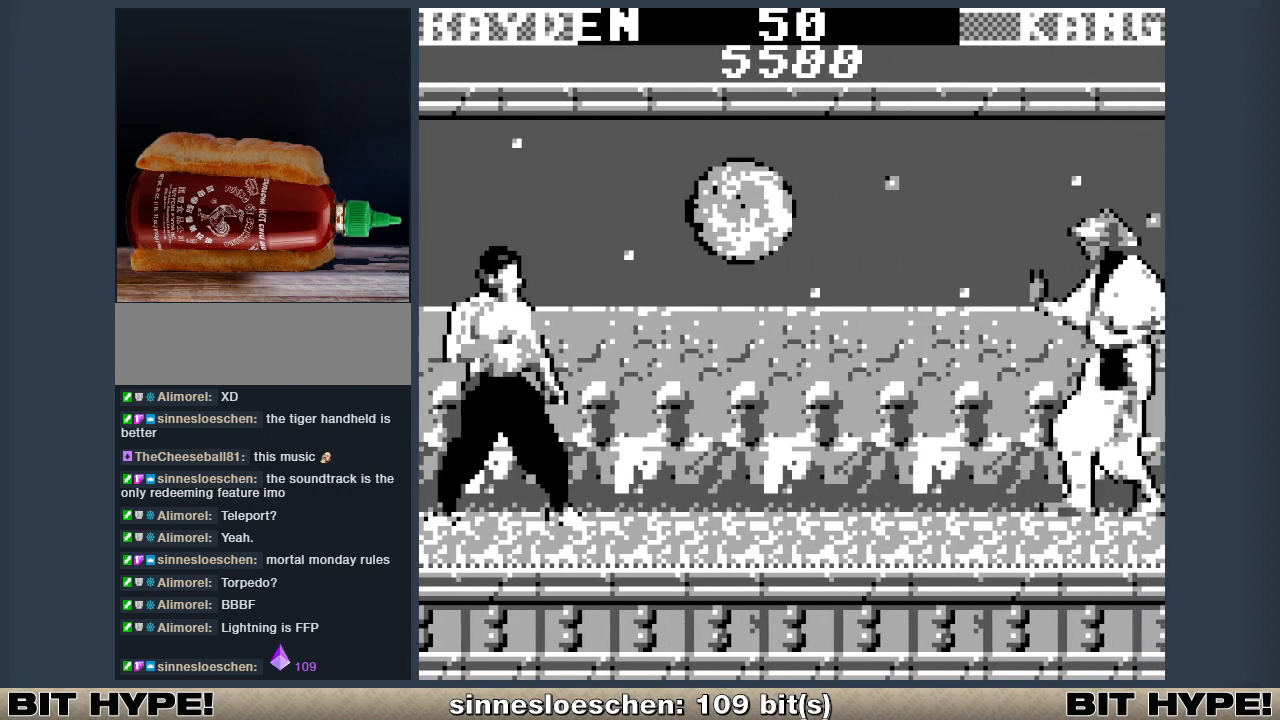
{"keys": ["a", "w"], "events": [[17, "d", "up"], [100, "a", "up"], [200, "a", "down"], [300, "w", "down"]]}
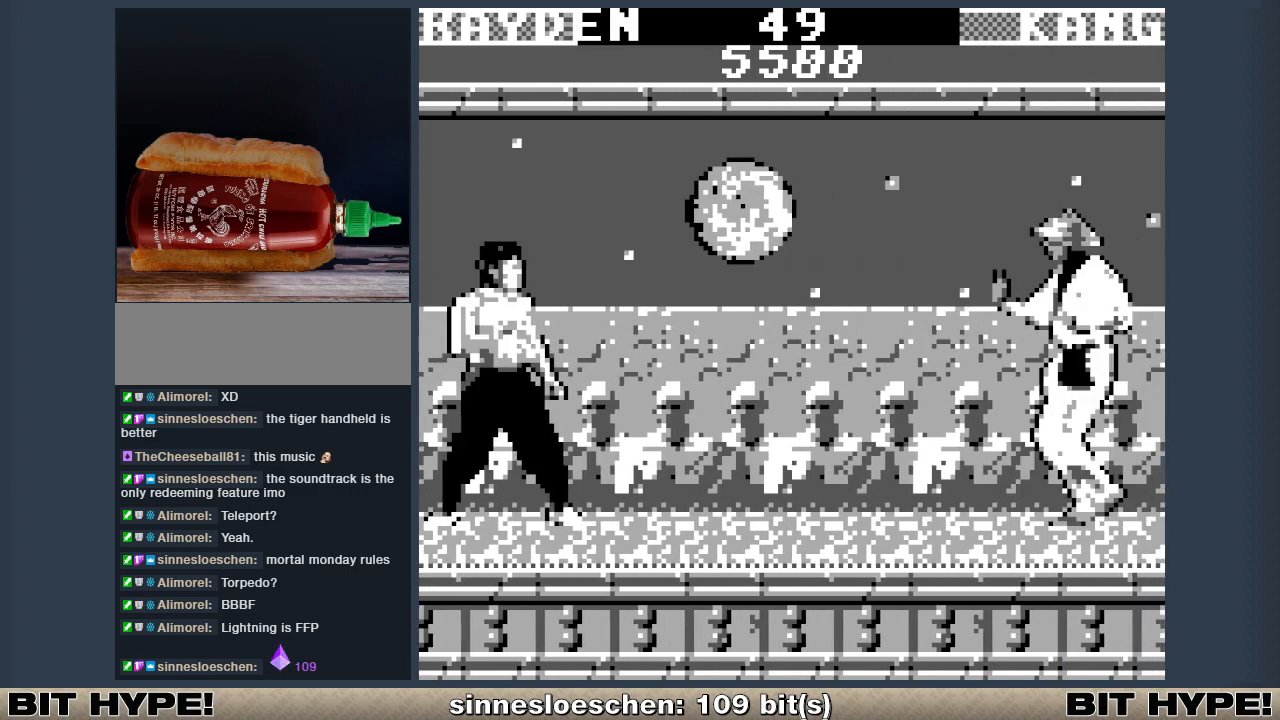
{"keys": ["a", "w"], "events": [[350, "2", "down"], [450, "2", "up"]]}
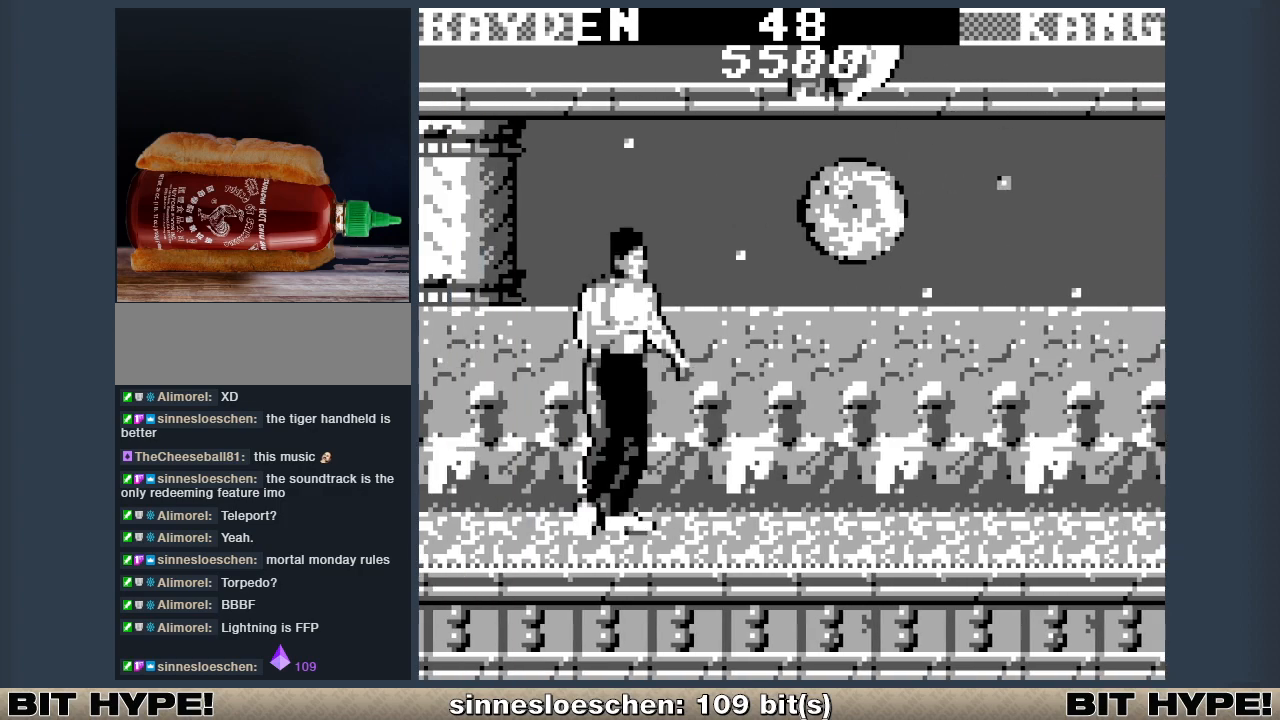
{"keys": ["2", "d"], "events": [[50, "2", "down"], [50, "a", "up"], [50, "w", "up"], [183, "2", "up"], [283, "2", "down"], [367, "2", "up"], [417, "d", "down"], [467, "2", "down"]]}
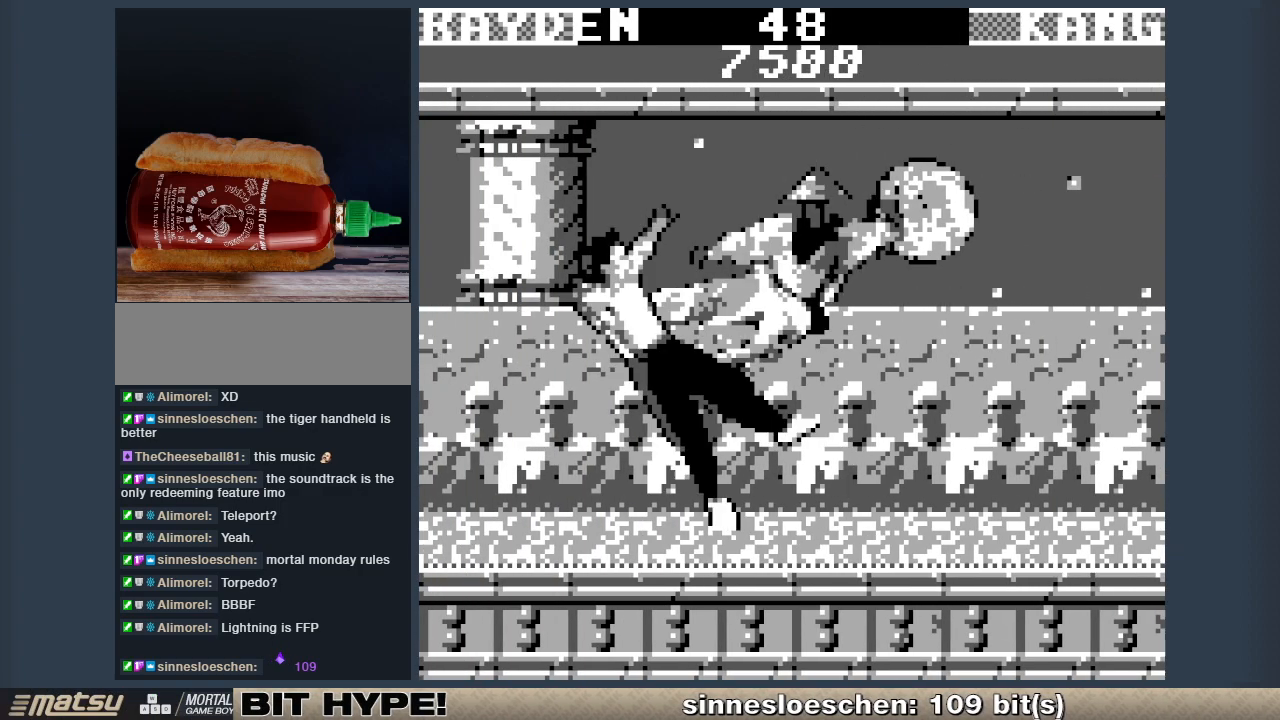
{"keys": ["2", "d", "w"], "events": [[17, "w", "down"], [67, "2", "up"], [433, "2", "down"]]}
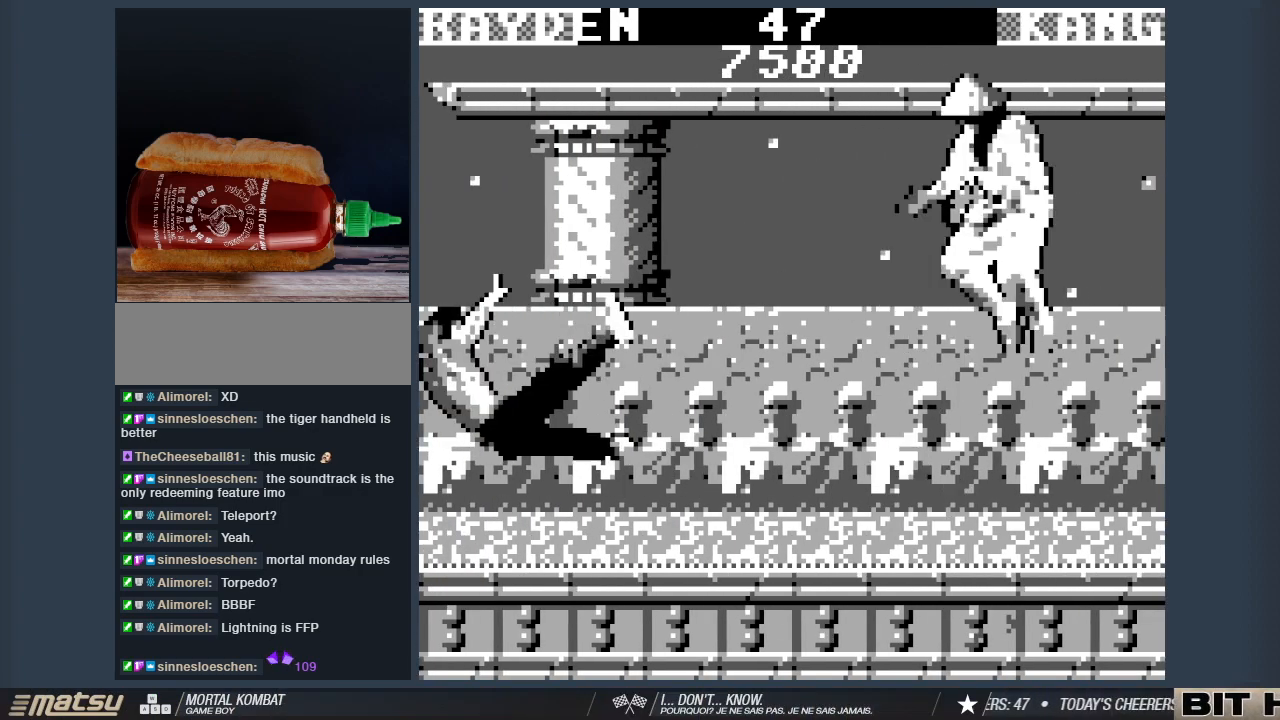
{"keys": ["d", "w"], "events": [[83, "2", "up"], [167, "2", "down"], [267, "2", "up"], [350, "2", "down"], [500, "2", "up"]]}
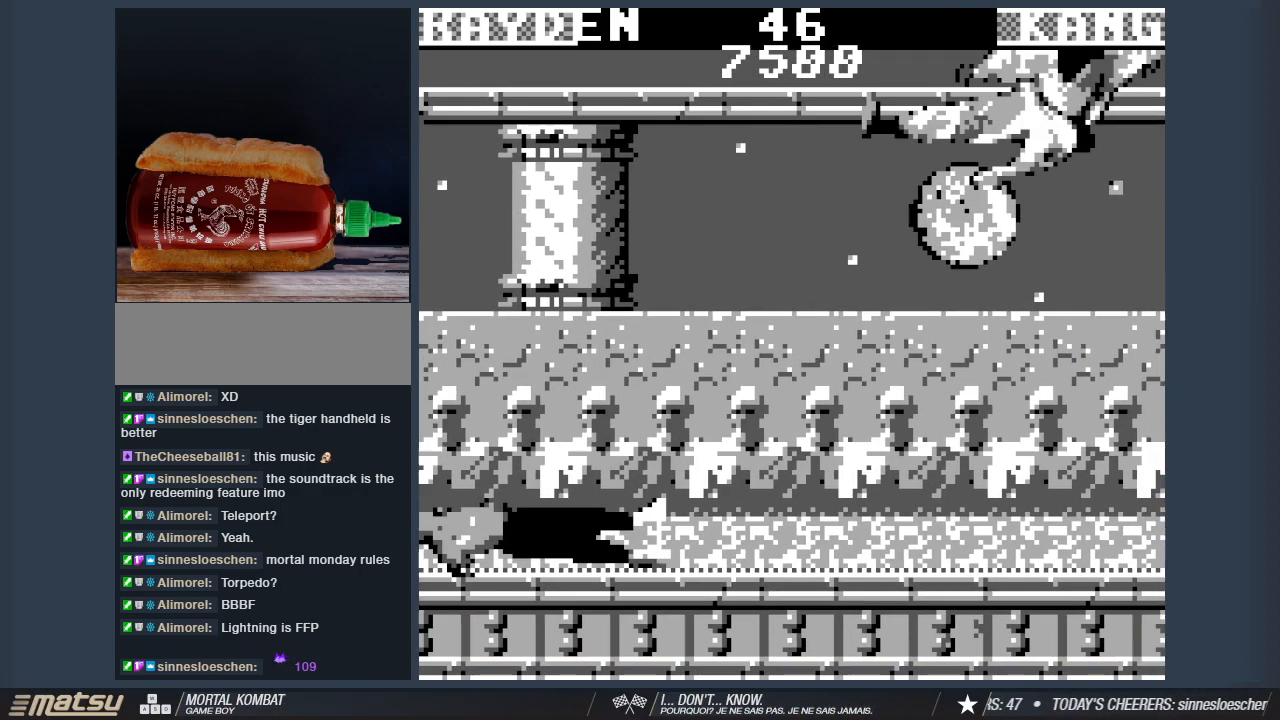
{"keys": ["d", "w"], "events": [[83, "d", "up"], [83, "w", "up"], [233, "d", "down"], [233, "w", "down"]]}
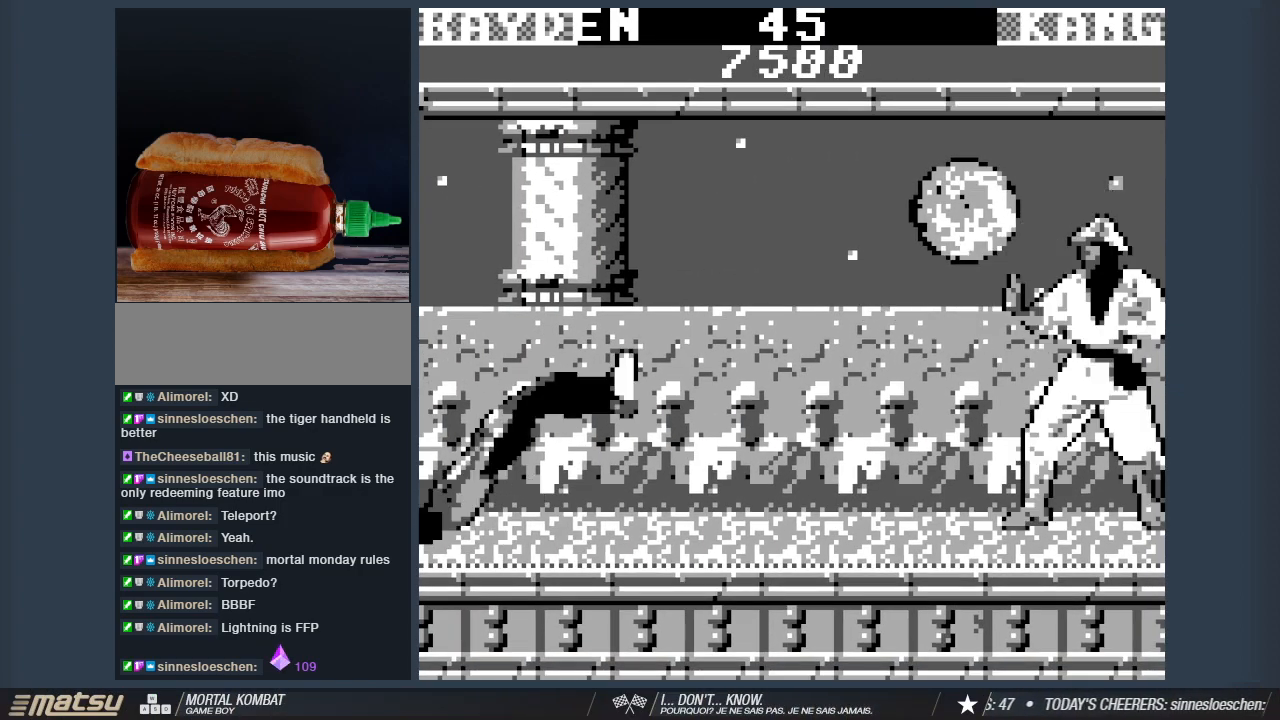
{"keys": [], "events": [[200, "d", "up"], [200, "w", "up"]]}
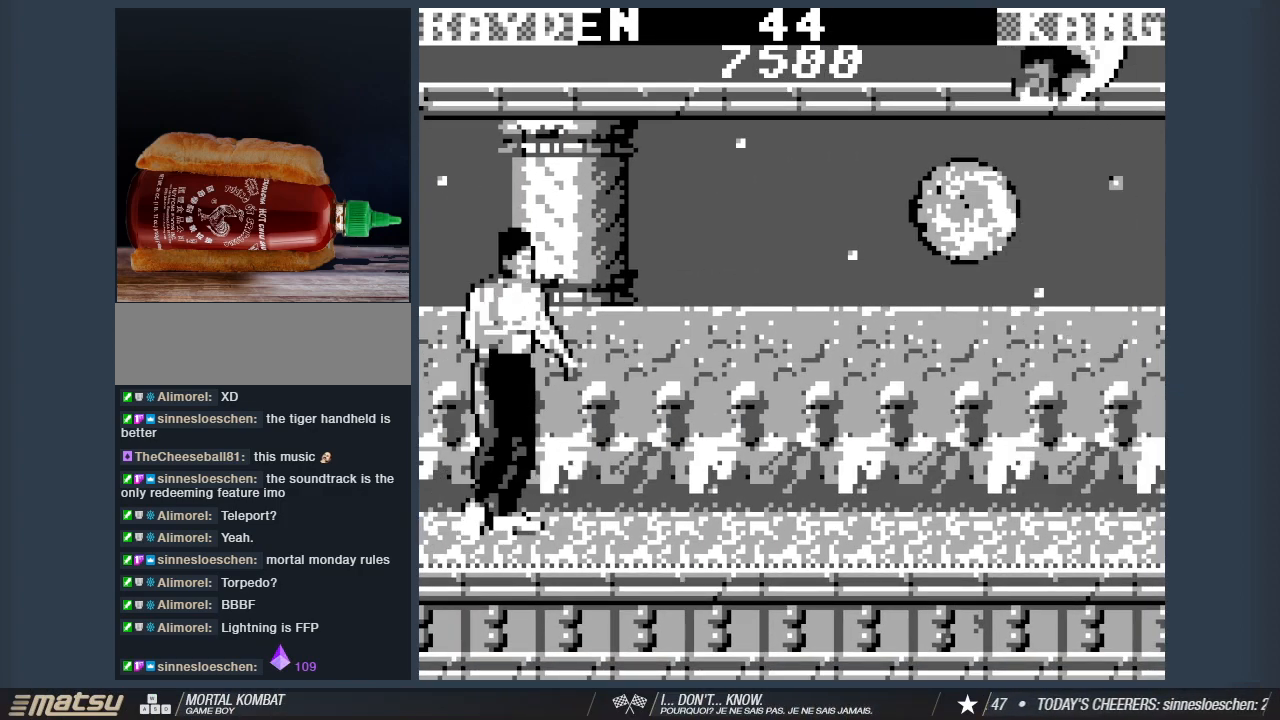
{"keys": [], "events": []}
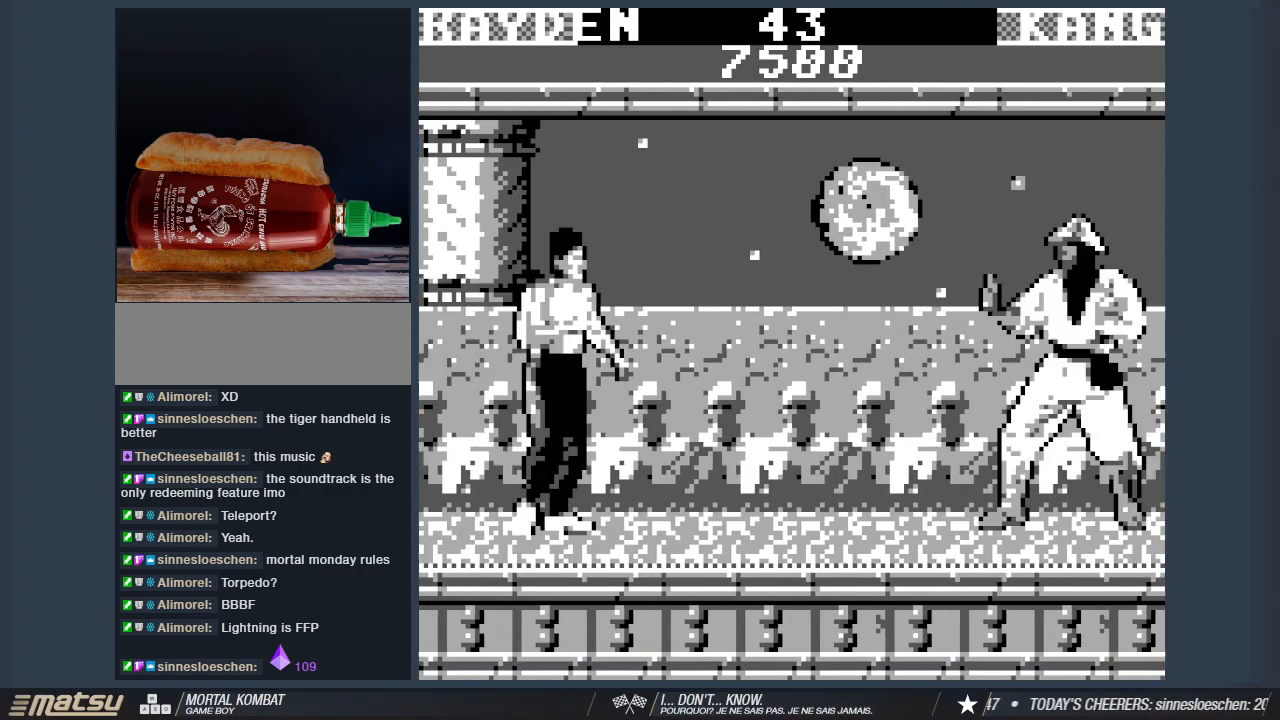
{"keys": ["2", "d", "w"], "events": [[50, "d", "down"], [50, "w", "down"], [283, "2", "down"], [367, "2", "up"], [417, "2", "down"]]}
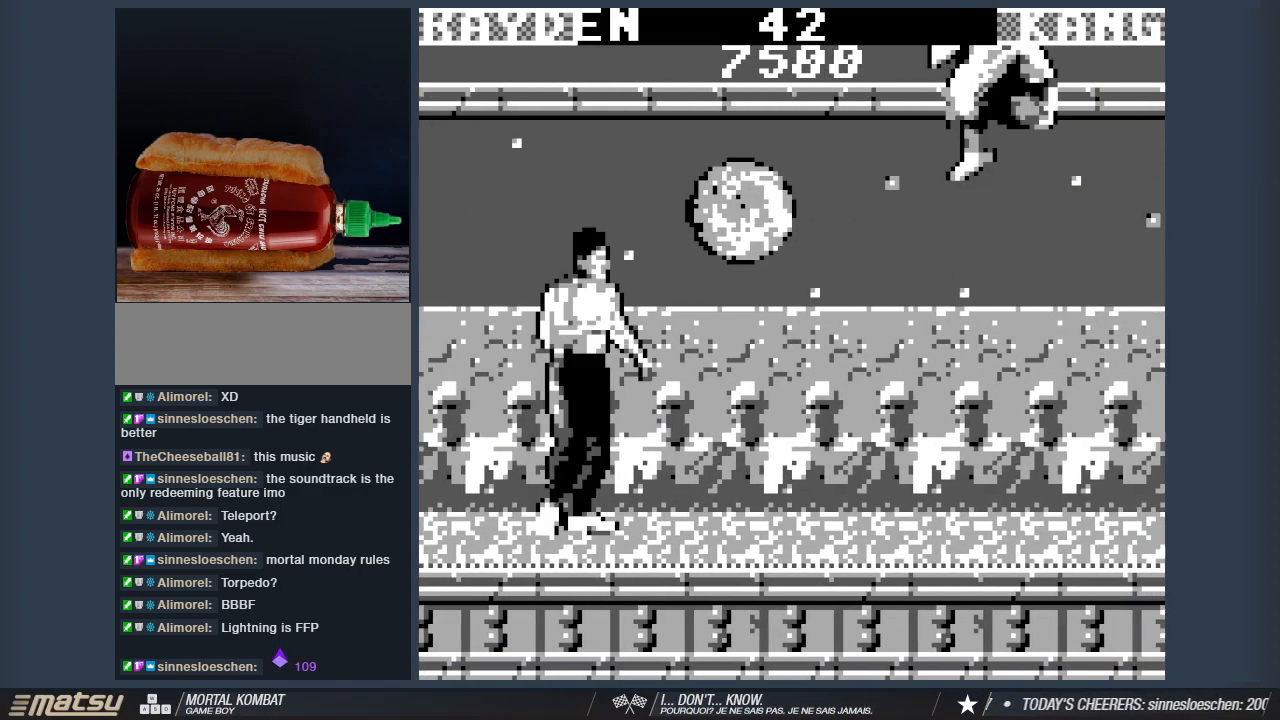
{"keys": ["2", "d", "w"], "events": [[67, "2", "up"], [150, "2", "down"], [300, "2", "up"], [333, "2", "down"]]}
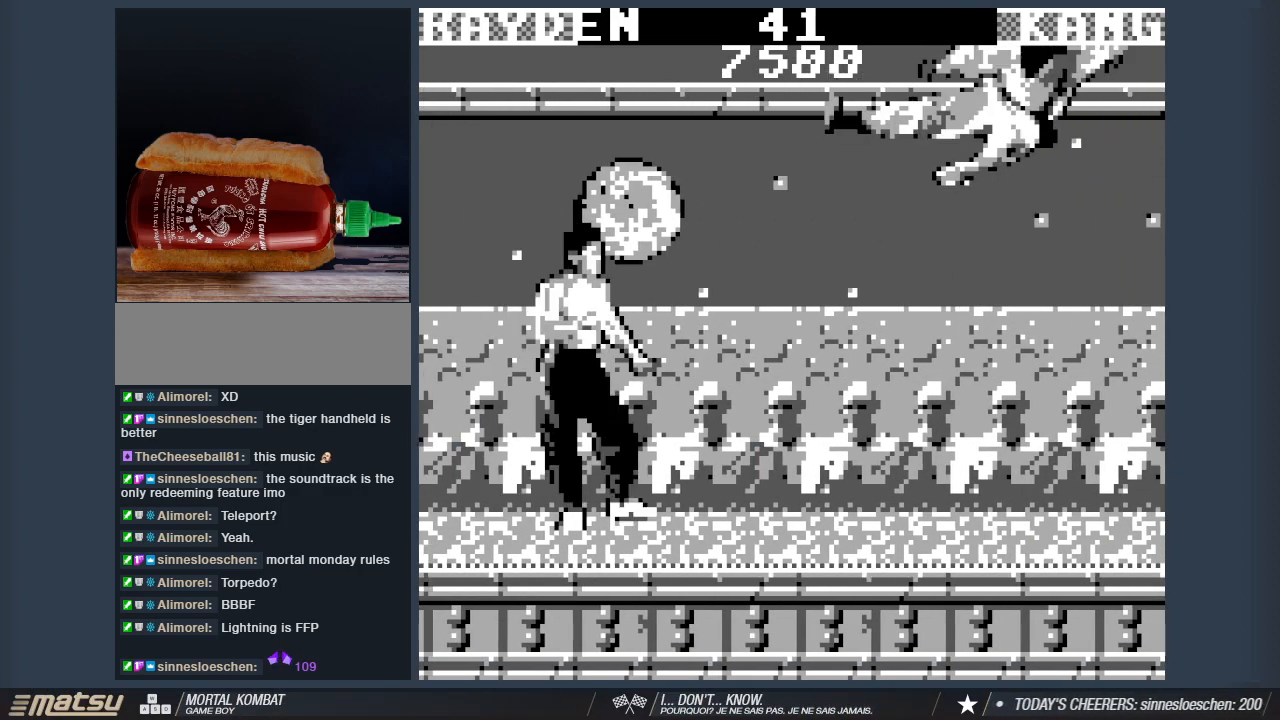
{"keys": ["d", "w"], "events": [[33, "2", "up"], [83, "2", "down"], [267, "2", "up"], [350, "2", "down"], [500, "2", "up"]]}
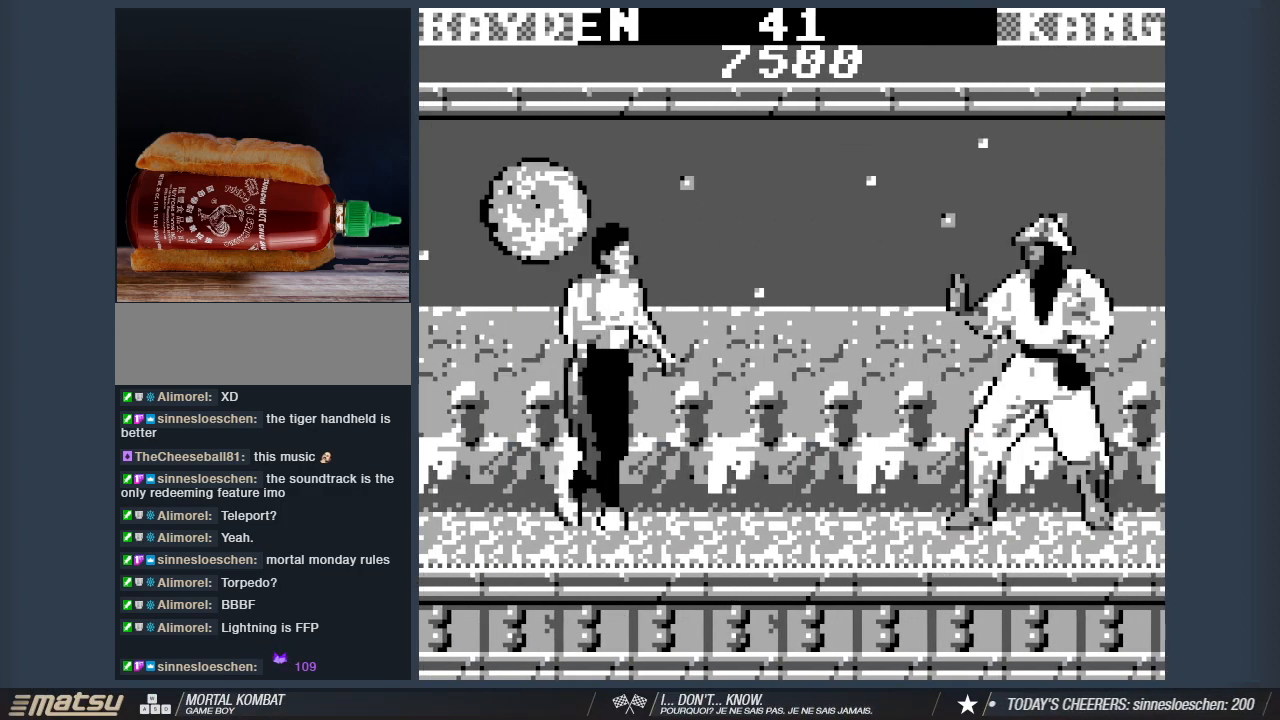
{"keys": ["2", "d", "w"], "events": [[50, "2", "down"], [183, "2", "up"], [283, "2", "down"], [417, "2", "up"], [467, "2", "down"]]}
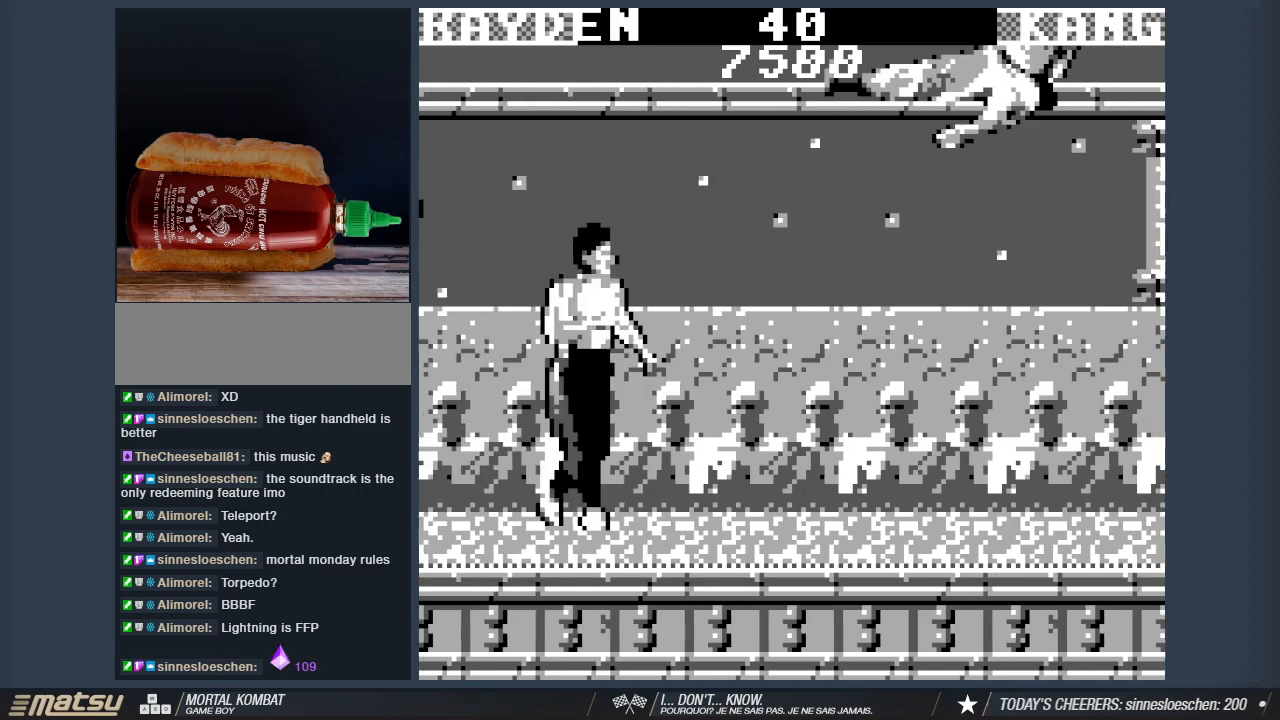
{"keys": ["2", "d", "w"], "events": [[100, "2", "up"], [200, "2", "down"], [333, "2", "up"], [433, "2", "down"]]}